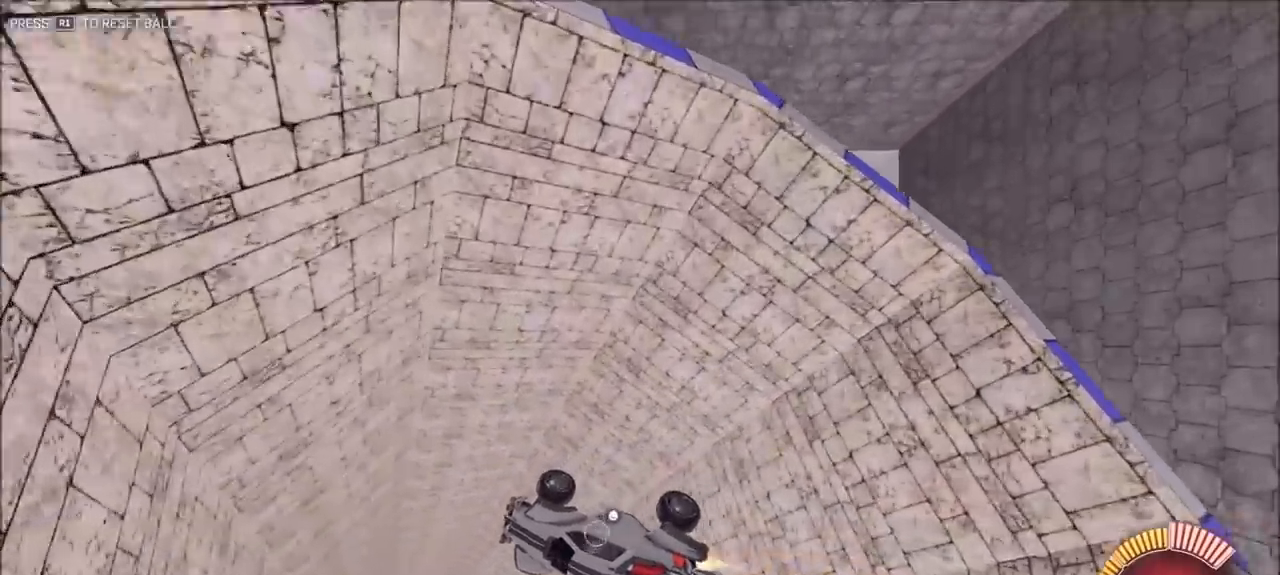
Gameplay with a controller (PlayStation layout); each line is a JSON object with the inputs held at the frame after it (dt_ms = milliseconds from this image to that frame). "events" lists button and stick changes between this image and that frame as [ms after this image, input, new state], when the widget could be followed in between. Not read: R2.
{"dt_ms": 500, "buttons": [], "left_stick": "up-right", "right_stick": "center", "events": [[33, "CIRCLE", "down"], [100, "CIRCLE", "up"], [200, "CIRCLE", "down"], [200, "left_stick", "up-right"], [300, "CIRCLE", "up"]]}
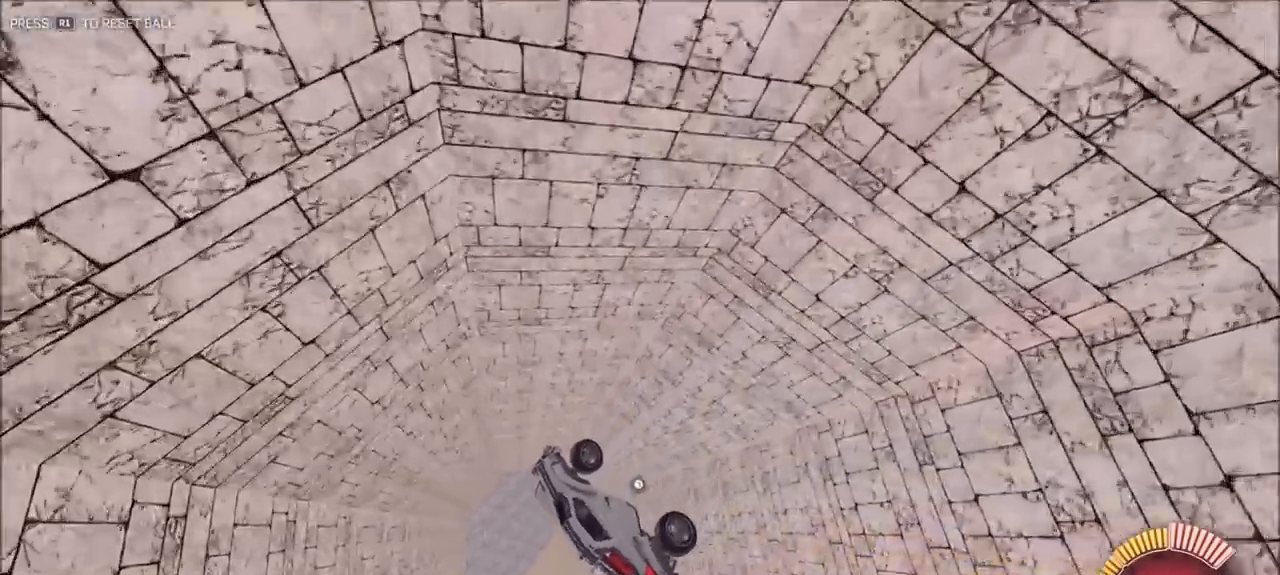
{"dt_ms": 500, "buttons": ["CIRCLE", "L1"], "left_stick": "left", "right_stick": "center", "events": [[33, "CIRCLE", "down"], [50, "left_stick", "right"], [267, "L1", "down"], [283, "left_stick", "left"], [333, "CIRCLE", "up"], [467, "CIRCLE", "down"]]}
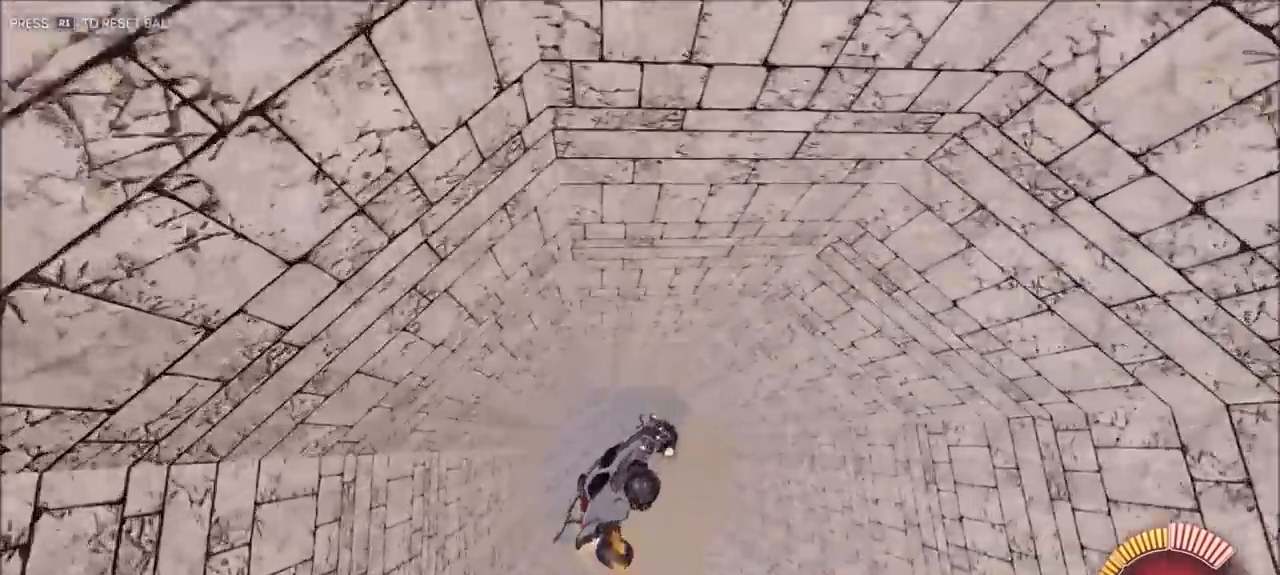
{"dt_ms": 500, "buttons": ["CIRCLE"], "left_stick": "down-left", "right_stick": "center", "events": [[233, "left_stick", "down-left"], [400, "CIRCLE", "up"], [467, "L1", "up"], [500, "CIRCLE", "down"]]}
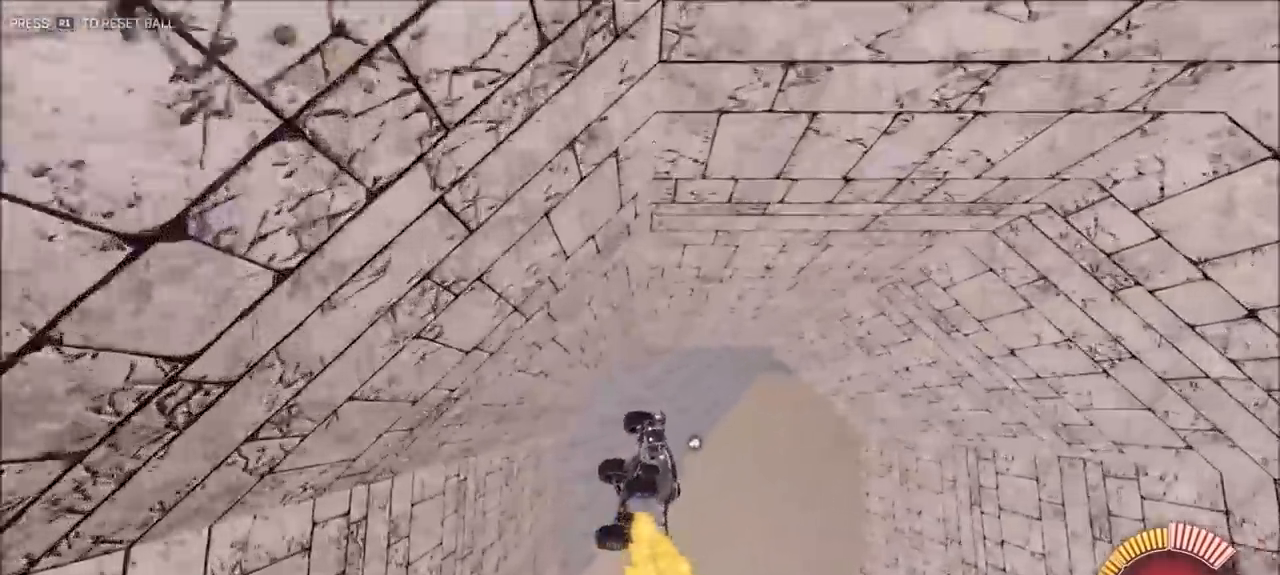
{"dt_ms": 500, "buttons": ["CIRCLE"], "left_stick": "left", "right_stick": "center", "events": [[67, "L1", "down"], [167, "left_stick", "left"], [400, "L1", "up"]]}
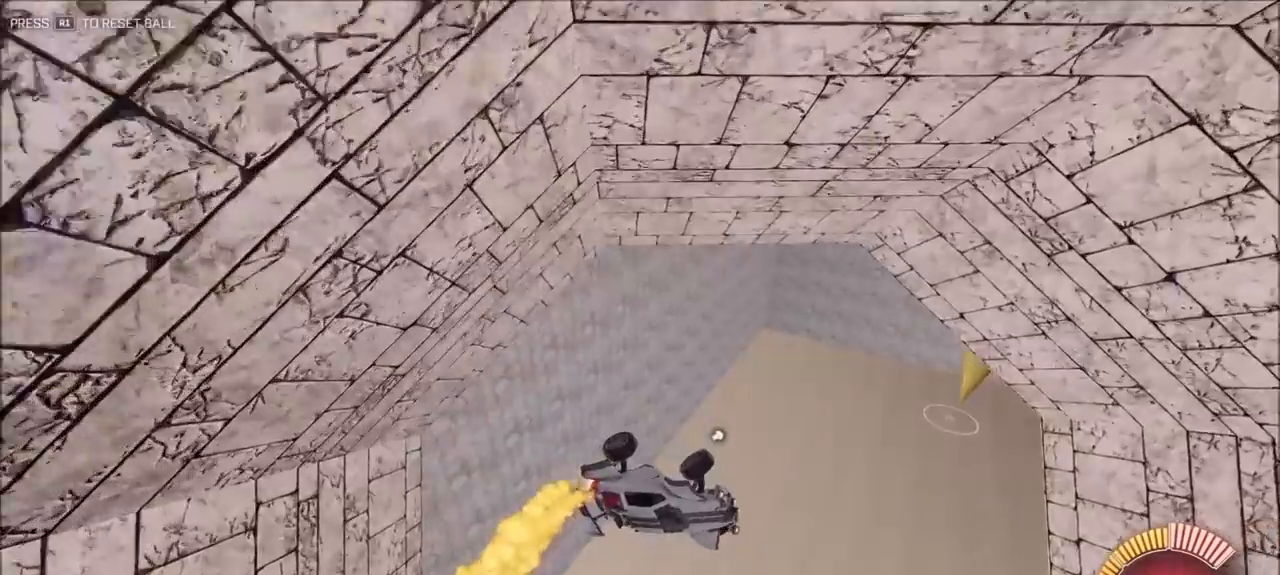
{"dt_ms": 500, "buttons": ["CIRCLE"], "left_stick": "up-right", "right_stick": "center", "events": [[167, "left_stick", "center"], [267, "left_stick", "left"], [467, "left_stick", "up-right"]]}
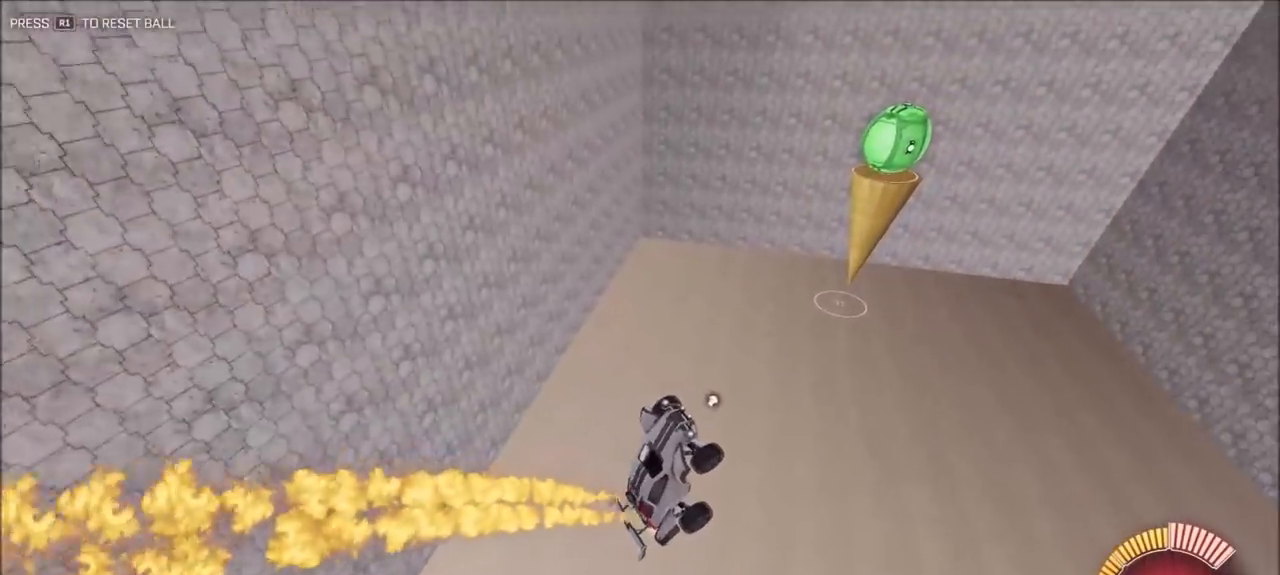
{"dt_ms": 500, "buttons": ["CIRCLE"], "left_stick": "down-right", "right_stick": "center", "events": [[267, "left_stick", "right"], [367, "left_stick", "down-right"]]}
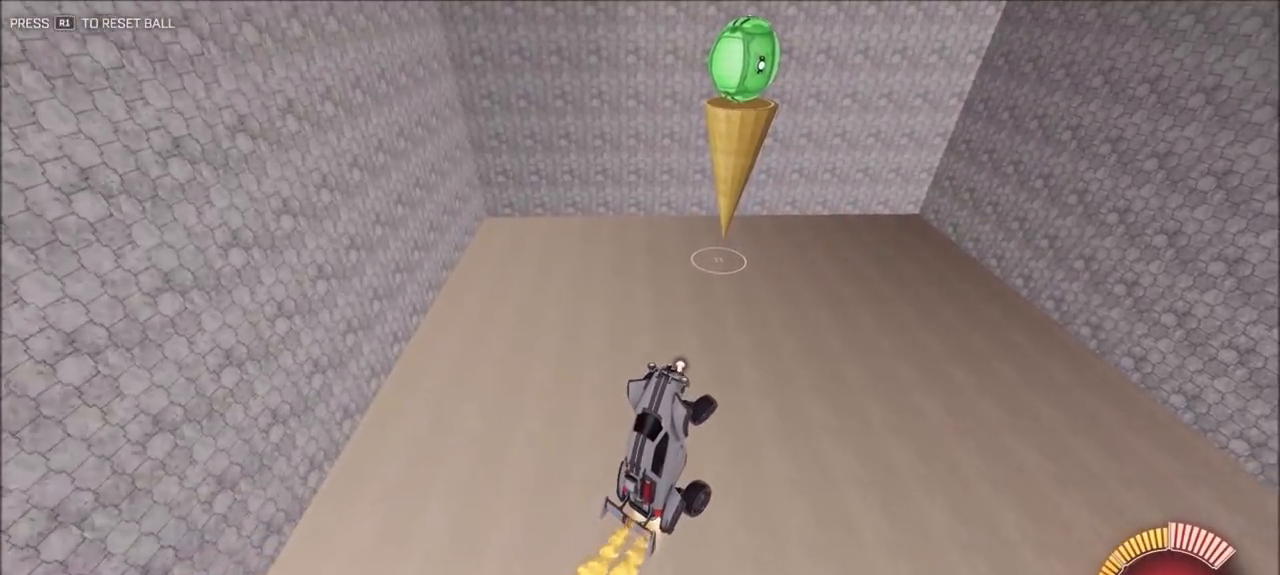
{"dt_ms": 1000, "buttons": ["CIRCLE"], "left_stick": "up-left", "right_stick": "center", "events": [[67, "left_stick", "center"], [133, "left_stick", "left"], [400, "left_stick", "up-left"], [500, "left_stick", "up-right"], [533, "left_stick", "right"], [700, "left_stick", "down-right"], [800, "left_stick", "center"], [867, "left_stick", "up-left"]]}
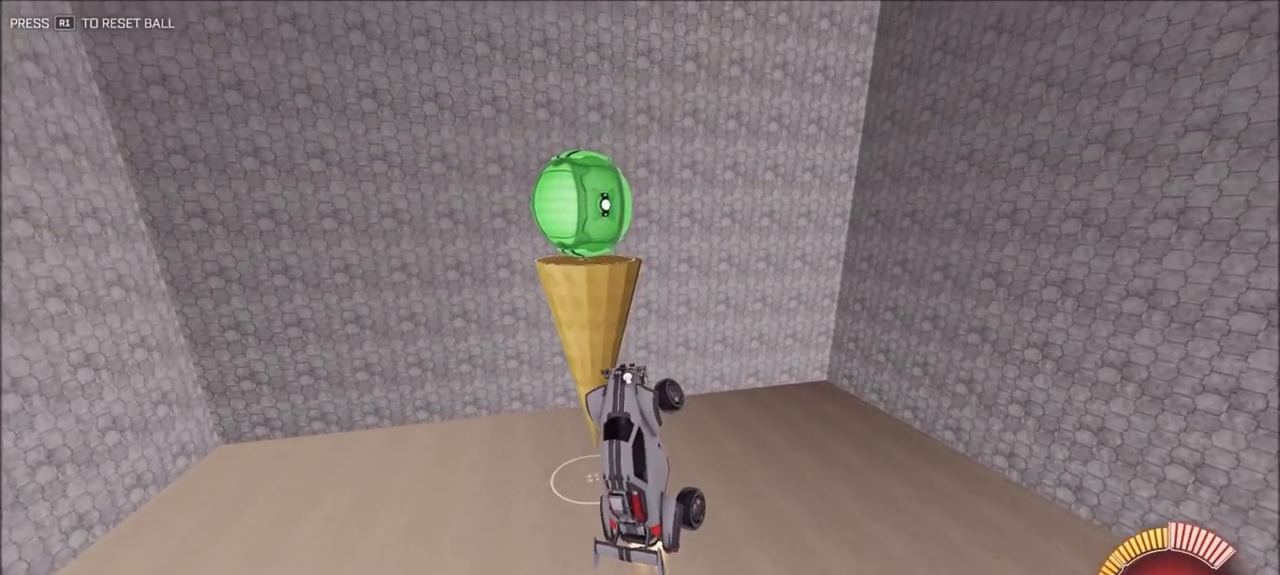
{"dt_ms": 500, "buttons": ["CIRCLE"], "left_stick": "left", "right_stick": "center", "events": [[133, "left_stick", "center"], [200, "left_stick", "up"], [267, "left_stick", "up-left"], [467, "left_stick", "left"]]}
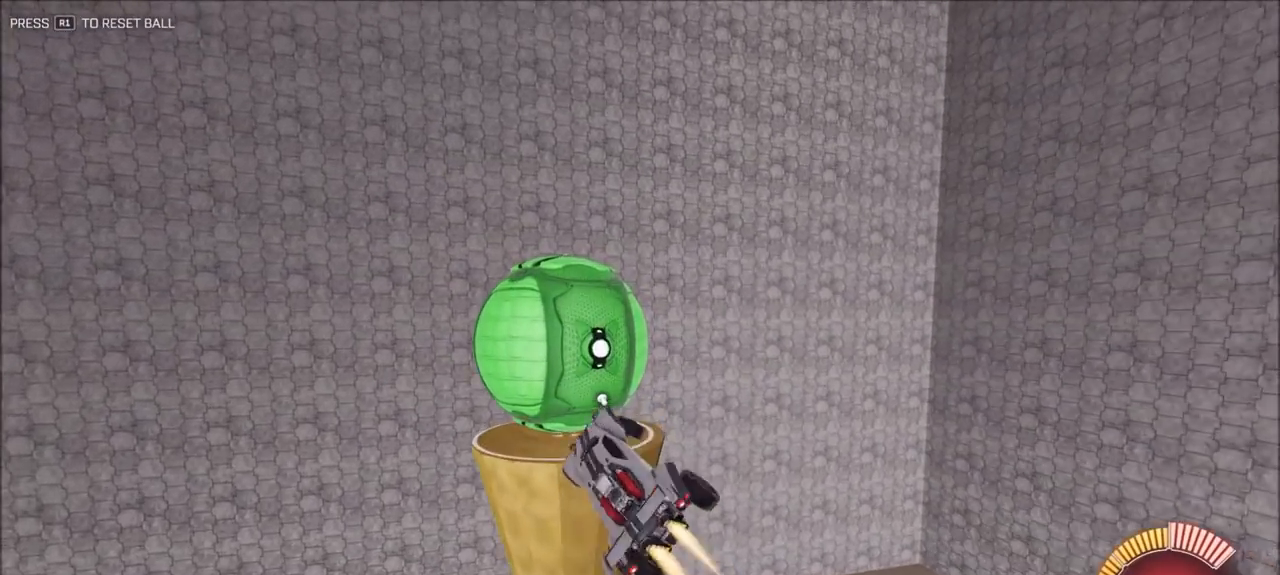
{"dt_ms": 1000, "buttons": ["CIRCLE", "L2"], "left_stick": "down", "right_stick": "center", "events": [[33, "left_stick", "center"], [133, "CIRCLE", "up"], [300, "left_stick", "up-right"], [333, "CIRCLE", "down"], [433, "L2", "down"], [667, "CIRCLE", "up"], [667, "CROSS", "down"], [667, "left_stick", "down-right"], [783, "left_stick", "down"], [800, "CROSS", "up"], [867, "CIRCLE", "down"]]}
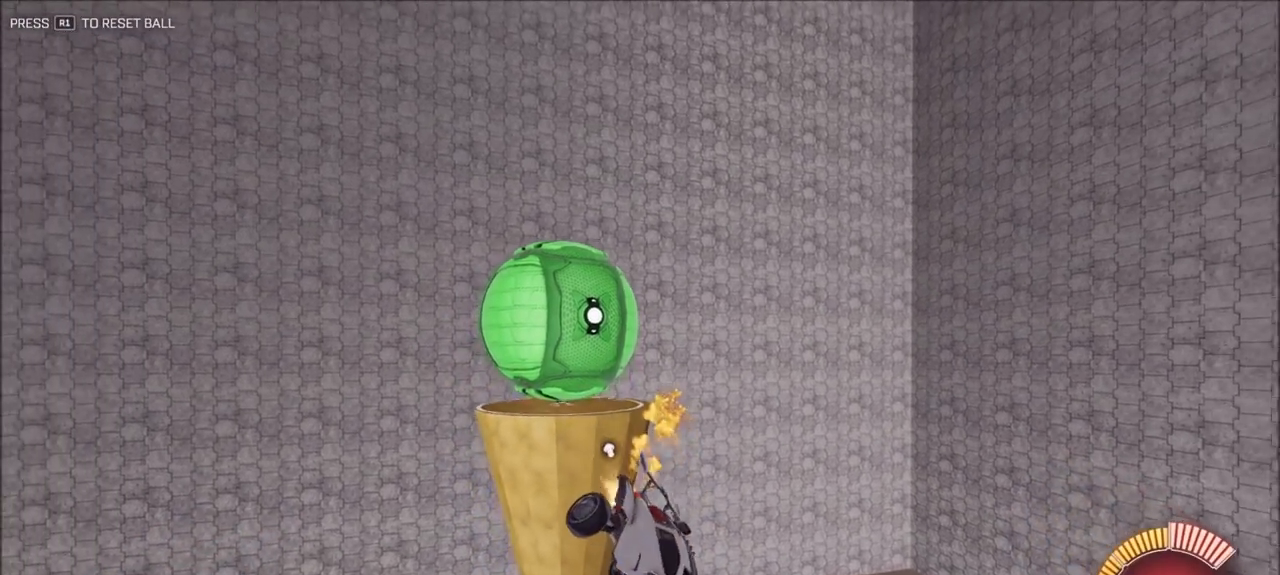
{"dt_ms": 500, "buttons": ["CIRCLE", "L1"], "left_stick": "down-right", "right_stick": "center", "events": [[33, "CIRCLE", "up"], [200, "CIRCLE", "down"], [200, "L1", "down"], [200, "left_stick", "down-right"], [283, "L2", "up"]]}
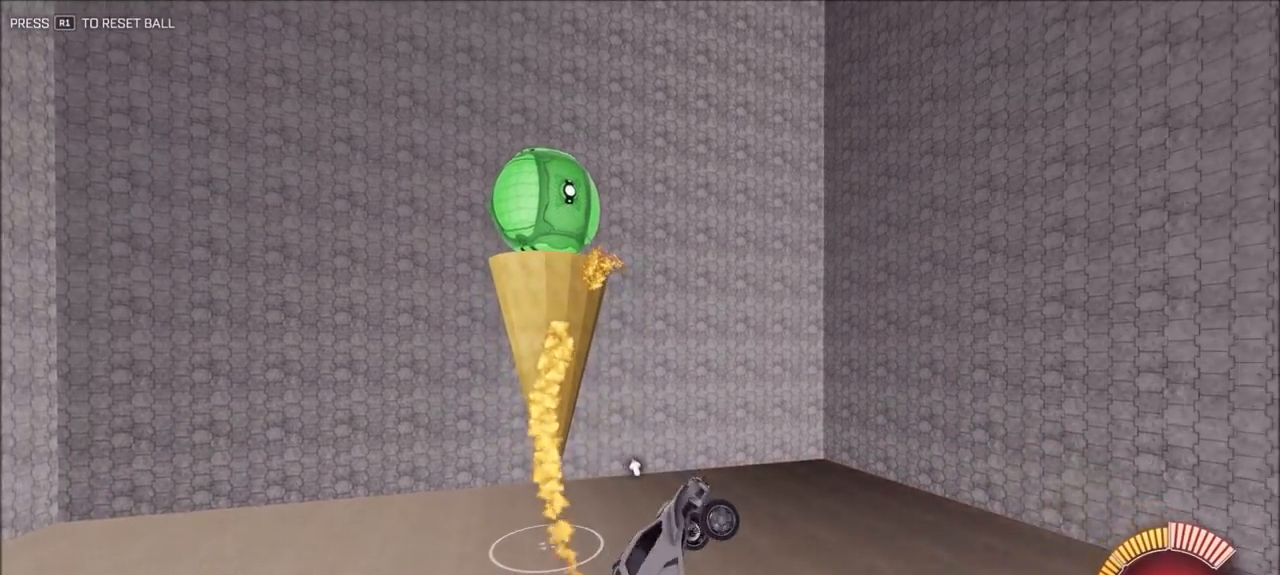
{"dt_ms": 500, "buttons": ["CIRCLE"], "left_stick": "center", "right_stick": "center", "events": [[50, "left_stick", "right"], [267, "left_stick", "center"], [300, "L1", "up"]]}
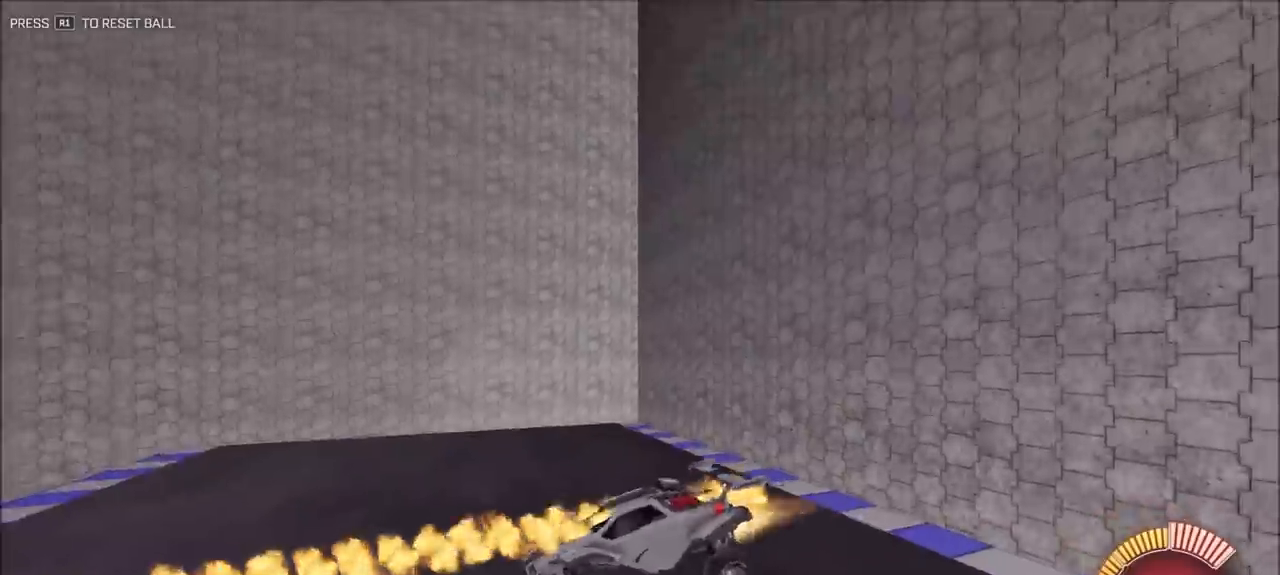
{"dt_ms": 500, "buttons": [], "left_stick": "left", "right_stick": "center", "events": [[267, "CIRCLE", "up"], [450, "left_stick", "left"]]}
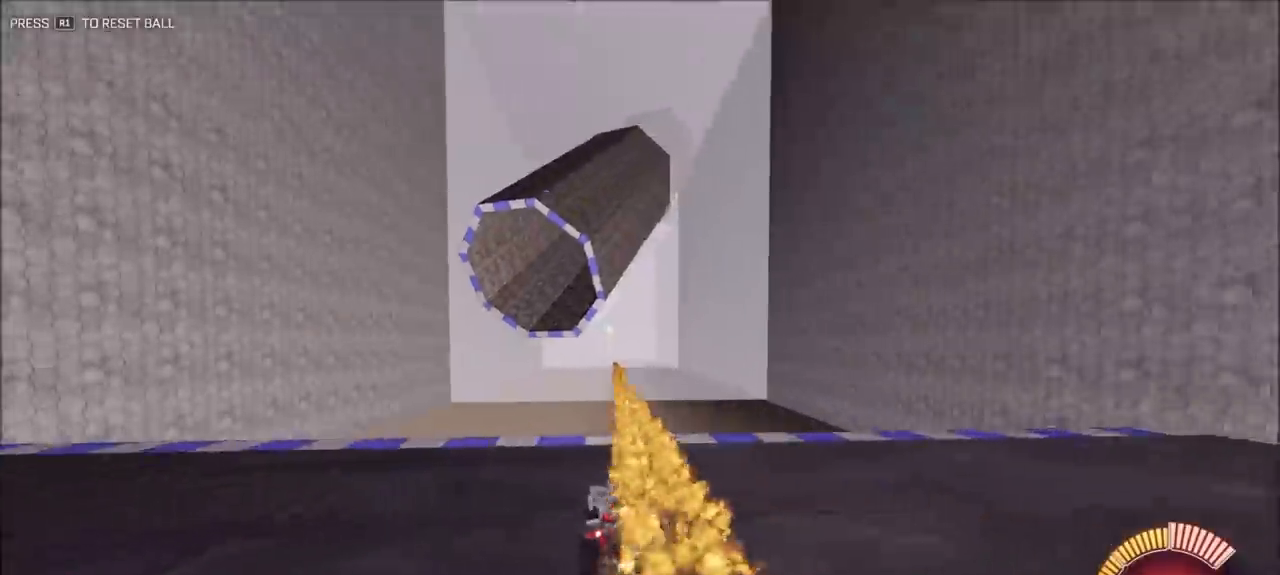
{"dt_ms": 500, "buttons": [], "left_stick": "down-right", "right_stick": "center", "events": [[100, "left_stick", "center"], [200, "left_stick", "left"], [333, "CROSS", "down"], [333, "left_stick", "down"], [500, "CROSS", "up"], [500, "left_stick", "down-right"]]}
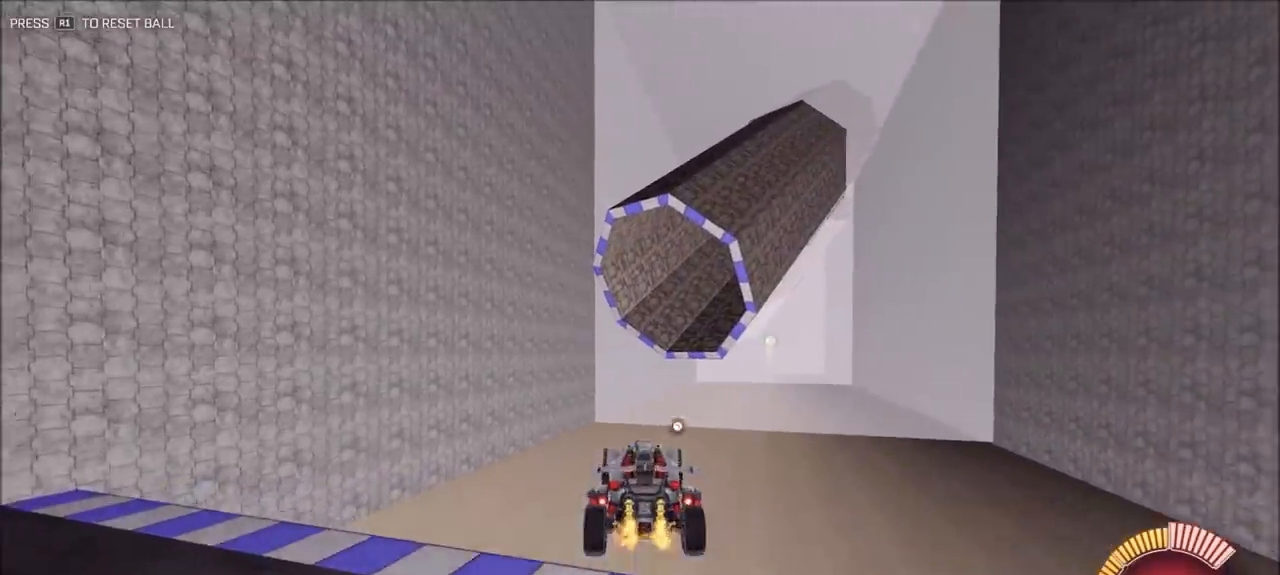
{"dt_ms": 500, "buttons": ["L1"], "left_stick": "up-left", "right_stick": "center", "events": [[300, "left_stick", "up-left"], [333, "L1", "down"], [400, "CIRCLE", "down"], [467, "CIRCLE", "up"]]}
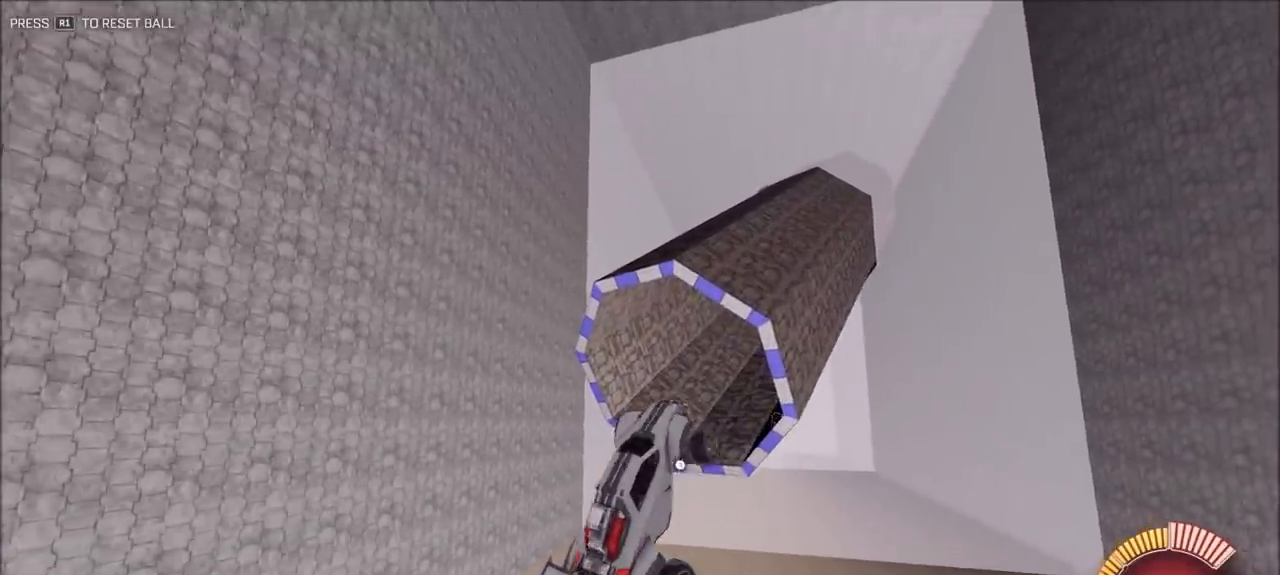
{"dt_ms": 500, "buttons": ["CIRCLE"], "left_stick": "left", "right_stick": "center", "events": [[17, "left_stick", "left"], [167, "CIRCLE", "down"], [400, "L1", "up"]]}
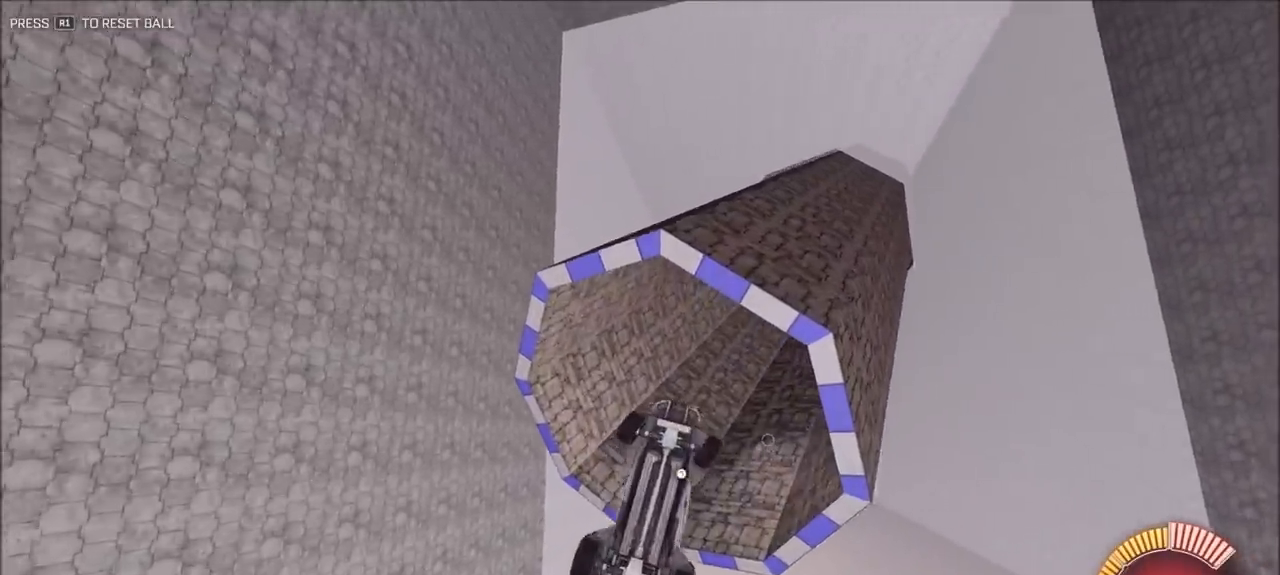
{"dt_ms": 500, "buttons": ["CIRCLE", "L1"], "left_stick": "left", "right_stick": "center", "events": [[67, "CIRCLE", "up"], [100, "CIRCLE", "down"], [100, "L1", "down"], [367, "L1", "up"], [500, "L1", "down"]]}
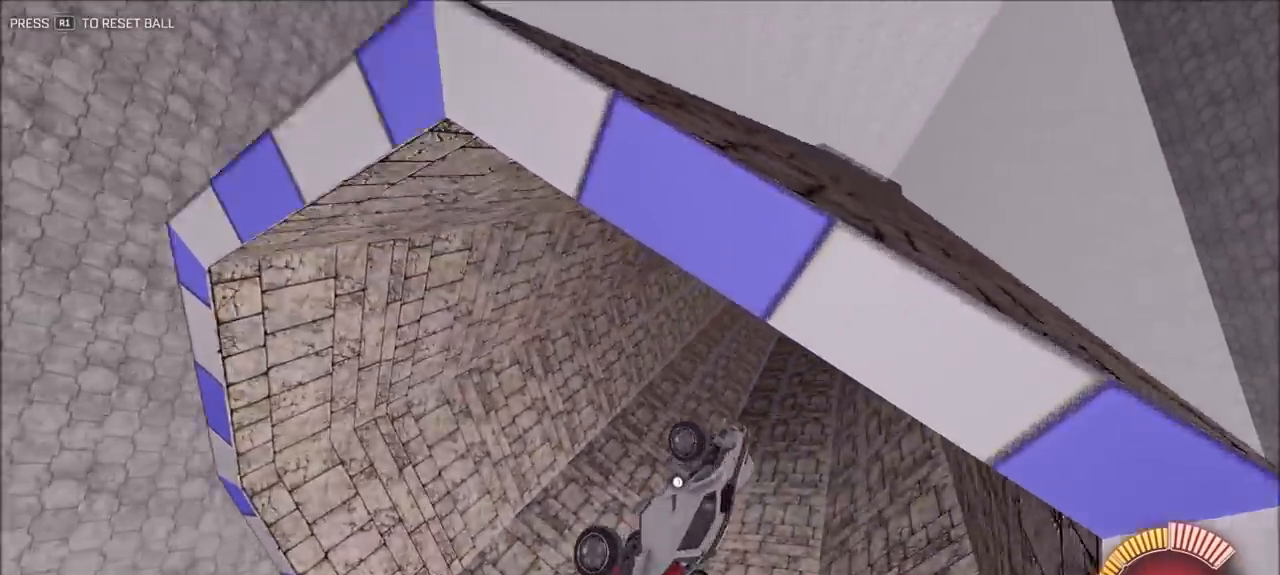
{"dt_ms": 500, "buttons": ["CIRCLE", "L1"], "left_stick": "left", "right_stick": "center", "events": [[67, "L1", "up"], [167, "L1", "down"]]}
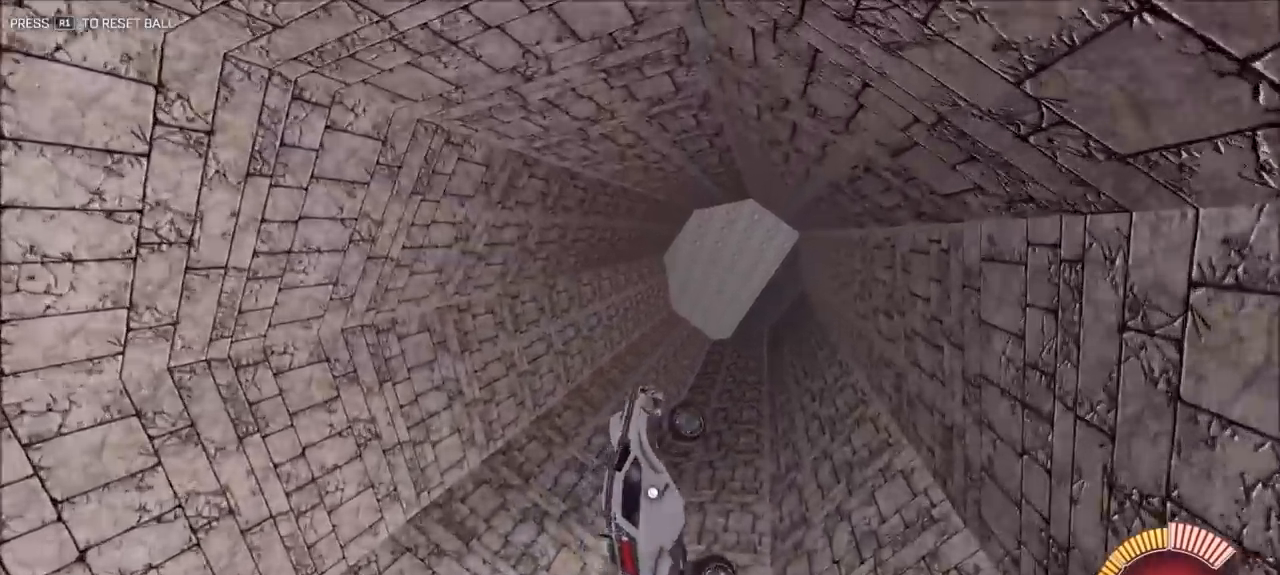
{"dt_ms": 500, "buttons": ["CIRCLE"], "left_stick": "down-right", "right_stick": "center", "events": [[333, "L1", "up"], [333, "left_stick", "down-left"], [467, "left_stick", "down-right"]]}
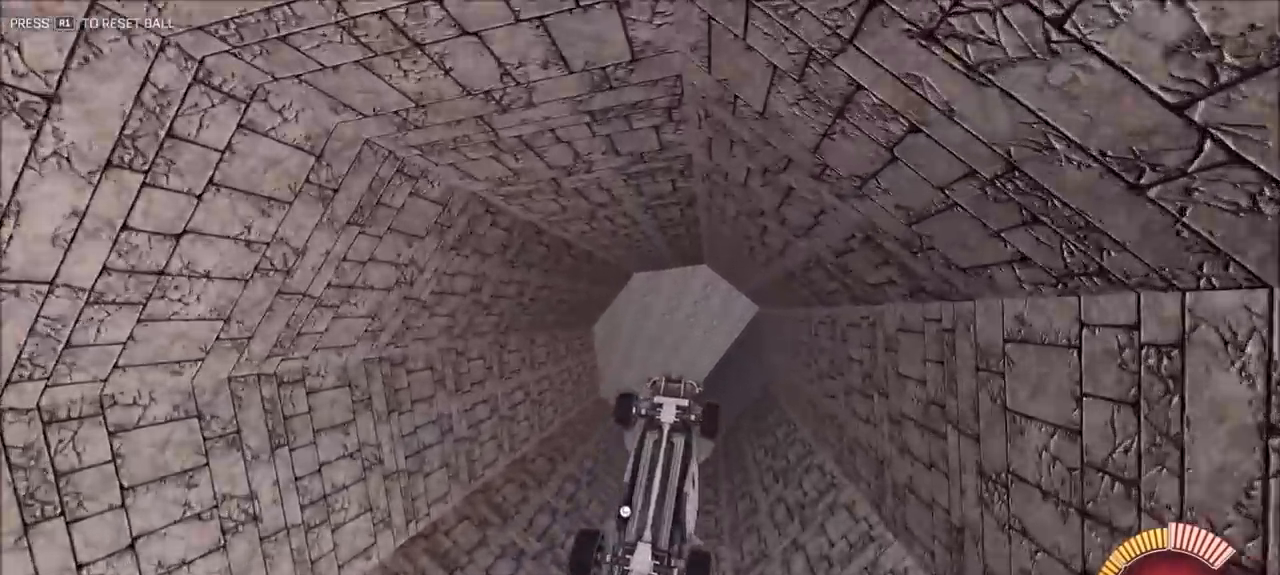
{"dt_ms": 500, "buttons": ["CIRCLE", "L1"], "left_stick": "right", "right_stick": "center", "events": [[300, "left_stick", "right"], [467, "L1", "down"]]}
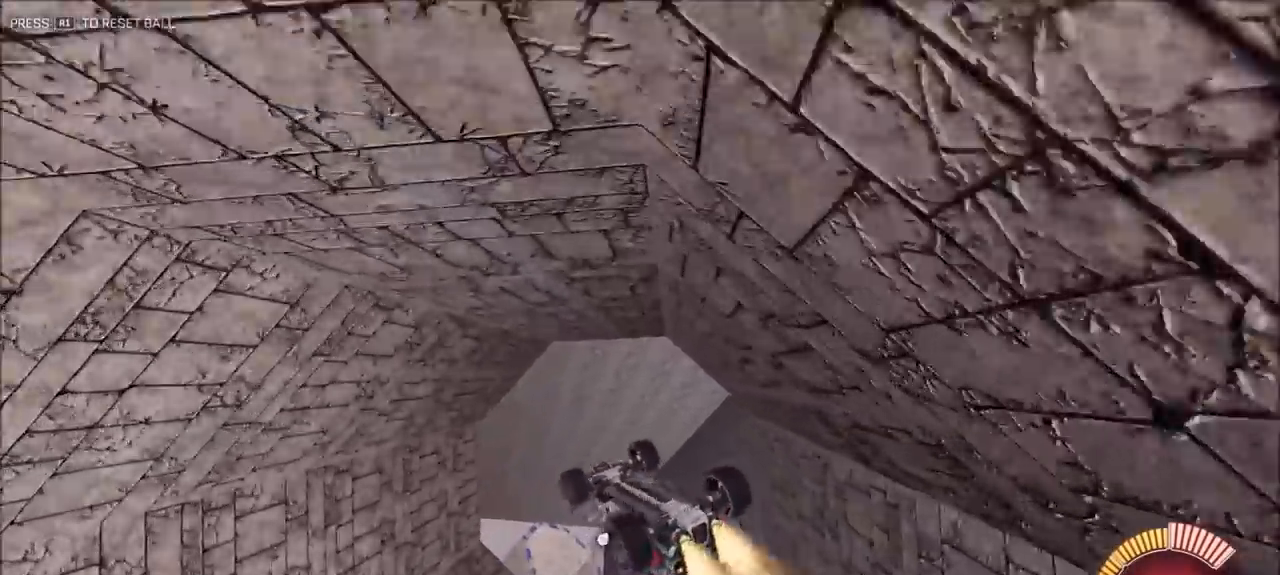
{"dt_ms": 500, "buttons": [], "left_stick": "up-right", "right_stick": "center", "events": [[17, "left_stick", "down-right"], [167, "L1", "up"], [233, "CIRCLE", "up"], [367, "left_stick", "right"], [500, "left_stick", "up-right"]]}
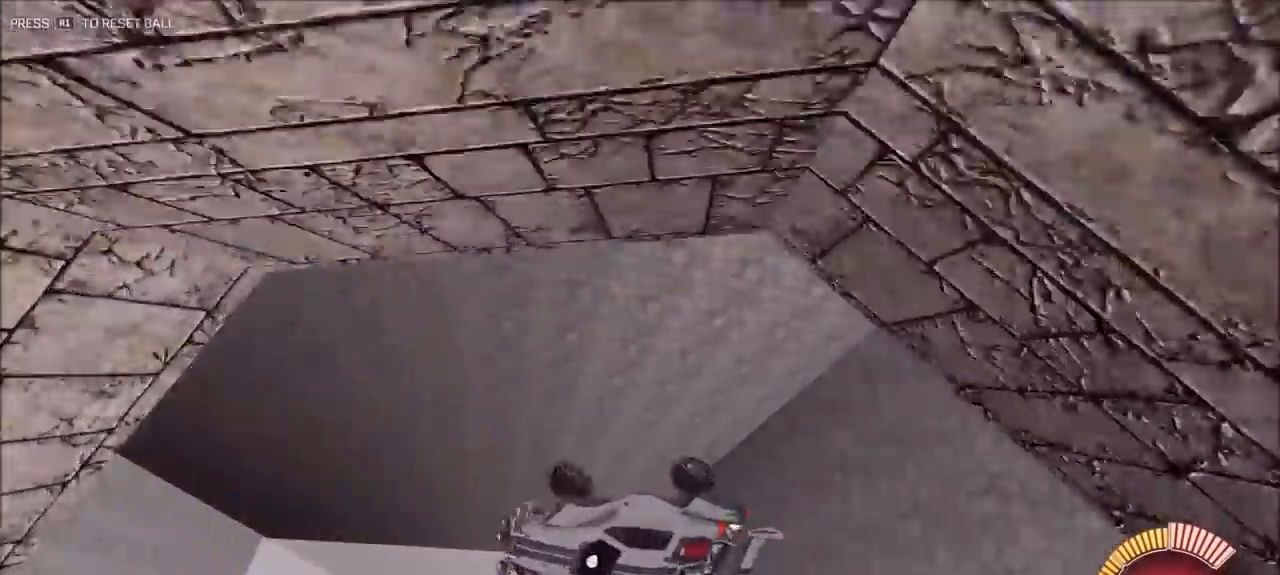
{"dt_ms": 500, "buttons": [], "left_stick": "up-right", "right_stick": "center", "events": []}
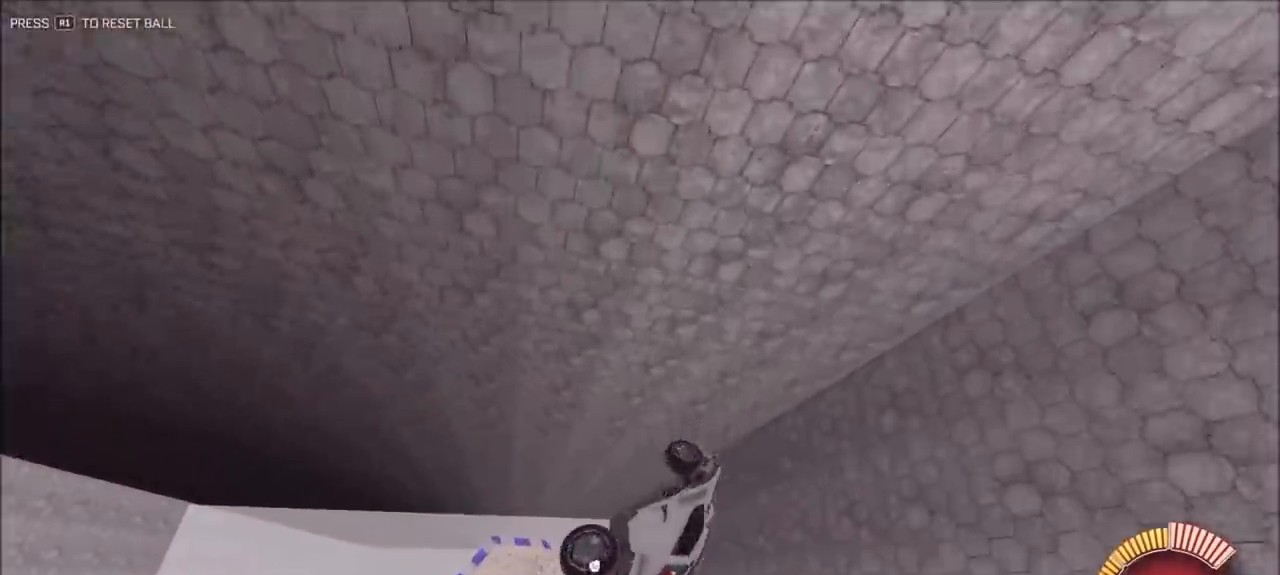
{"dt_ms": 500, "buttons": ["CIRCLE", "L1"], "left_stick": "up-right", "right_stick": "center", "events": [[233, "L1", "down"], [267, "CIRCLE", "down"], [367, "L1", "up"], [433, "L1", "down"]]}
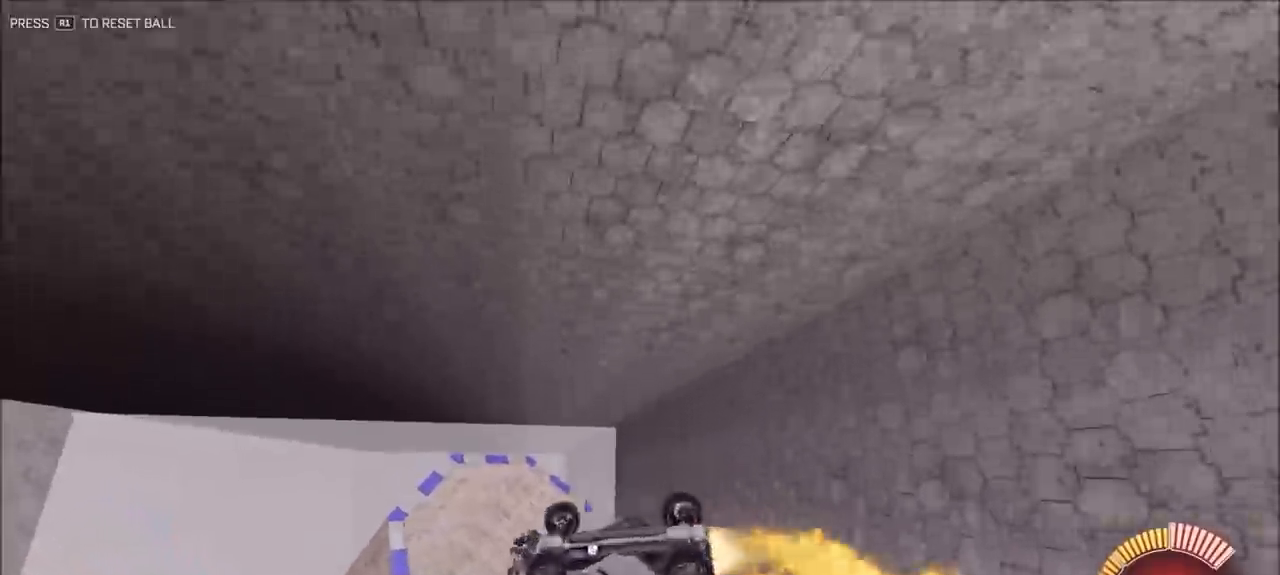
{"dt_ms": 500, "buttons": ["CIRCLE"], "left_stick": "center", "right_stick": "center", "events": [[67, "left_stick", "down-right"], [267, "L1", "up"], [400, "left_stick", "center"]]}
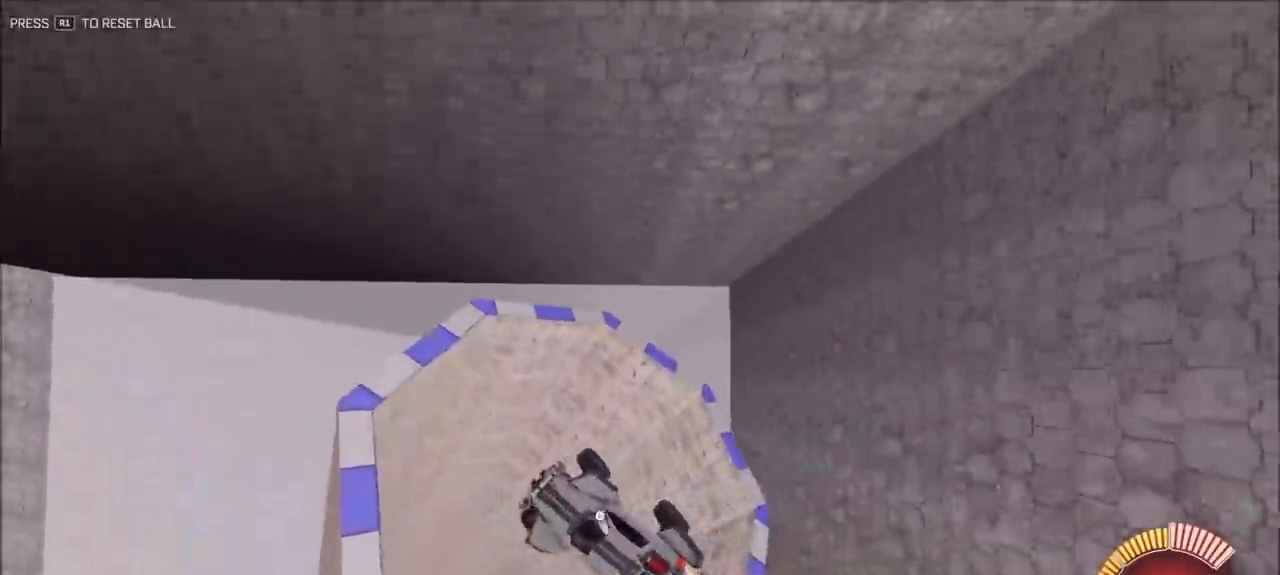
{"dt_ms": 500, "buttons": ["CIRCLE"], "left_stick": "left", "right_stick": "center", "events": [[233, "left_stick", "down"], [267, "CIRCLE", "up"], [400, "CIRCLE", "down"], [433, "left_stick", "left"]]}
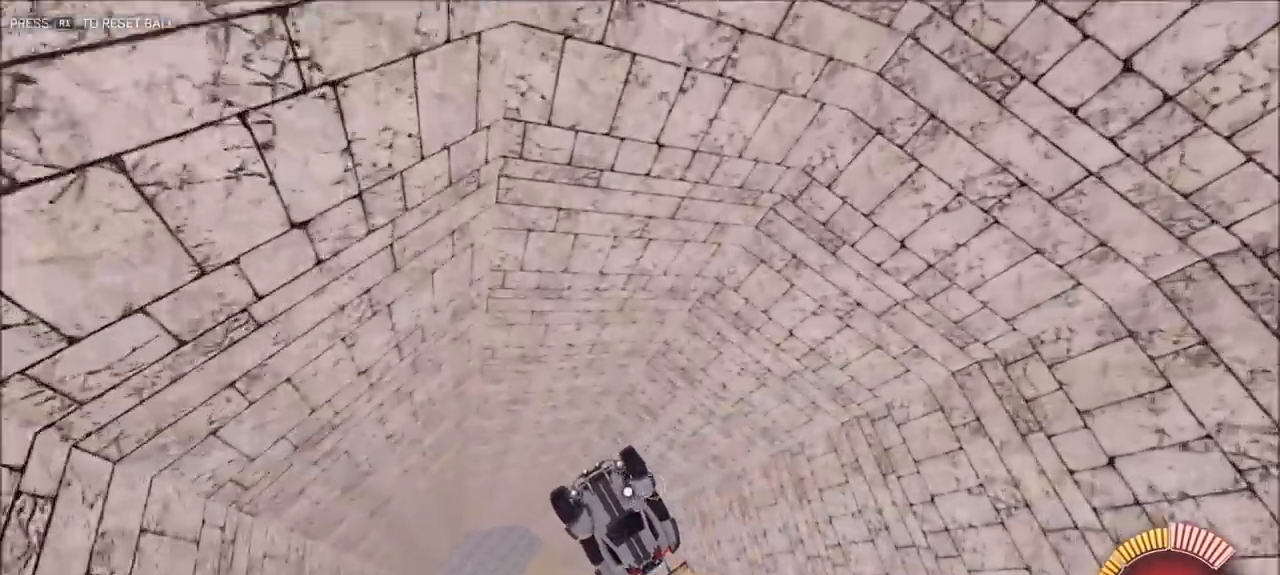
{"dt_ms": 500, "buttons": ["CIRCLE"], "left_stick": "center", "right_stick": "center", "events": [[67, "left_stick", "center"], [167, "left_stick", "up-right"], [200, "CIRCLE", "up"], [433, "CIRCLE", "down"], [467, "left_stick", "center"]]}
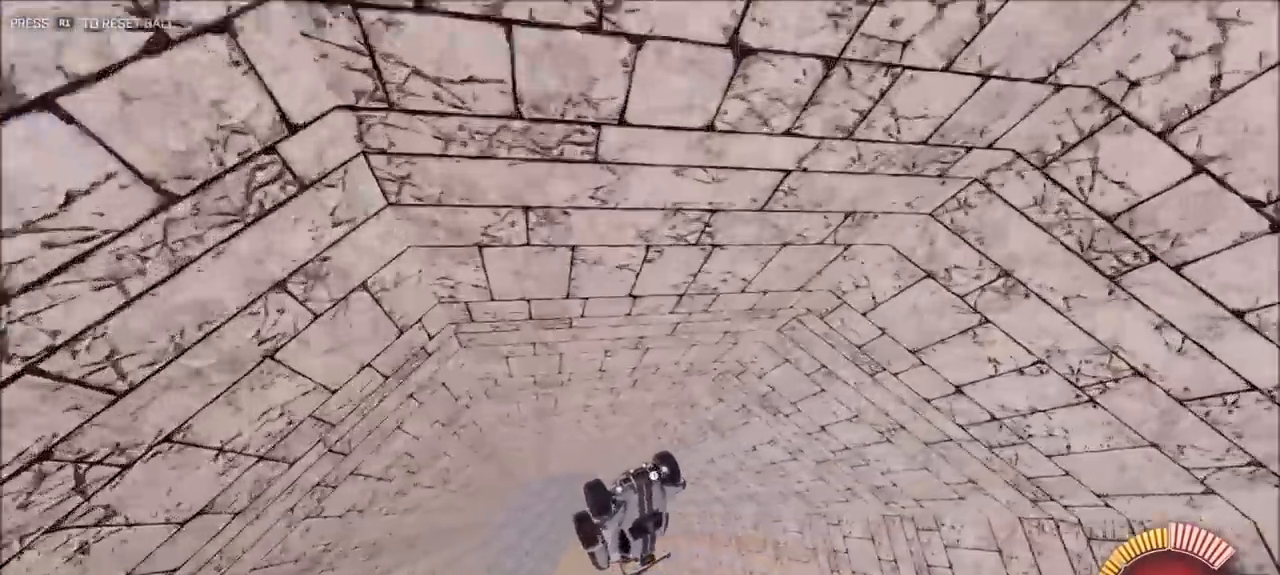
{"dt_ms": 500, "buttons": ["CIRCLE"], "left_stick": "center", "right_stick": "center", "events": [[67, "CIRCLE", "up"], [67, "left_stick", "left"], [333, "CIRCLE", "down"], [417, "left_stick", "center"]]}
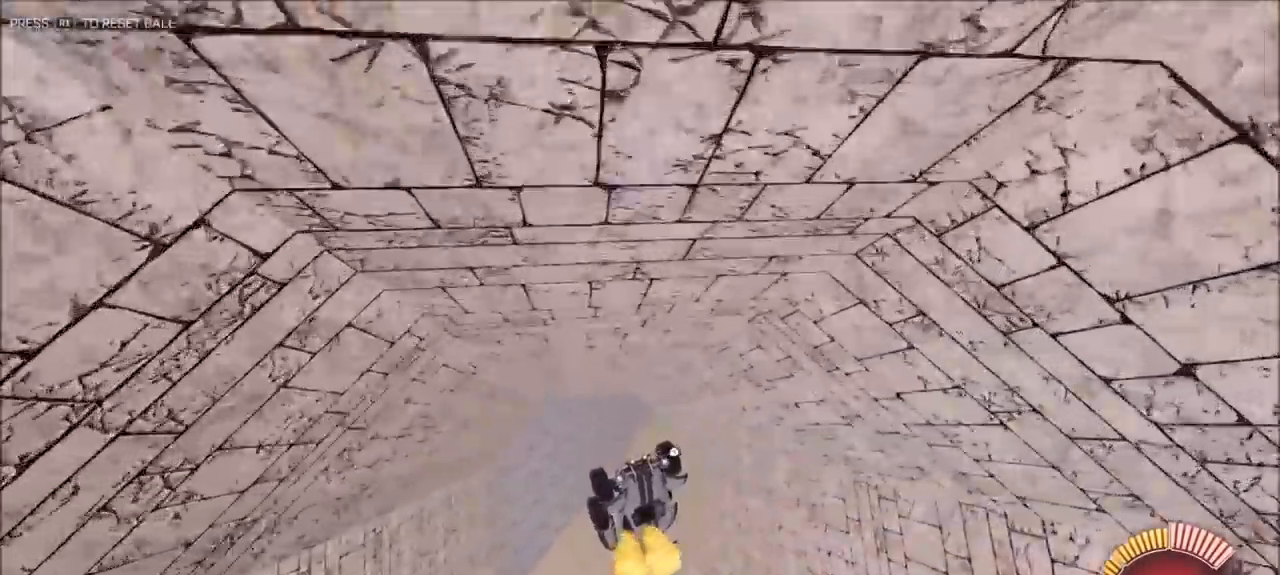
{"dt_ms": 500, "buttons": ["CIRCLE"], "left_stick": "center", "right_stick": "center", "events": [[100, "left_stick", "right"], [300, "left_stick", "up-right"], [467, "left_stick", "center"]]}
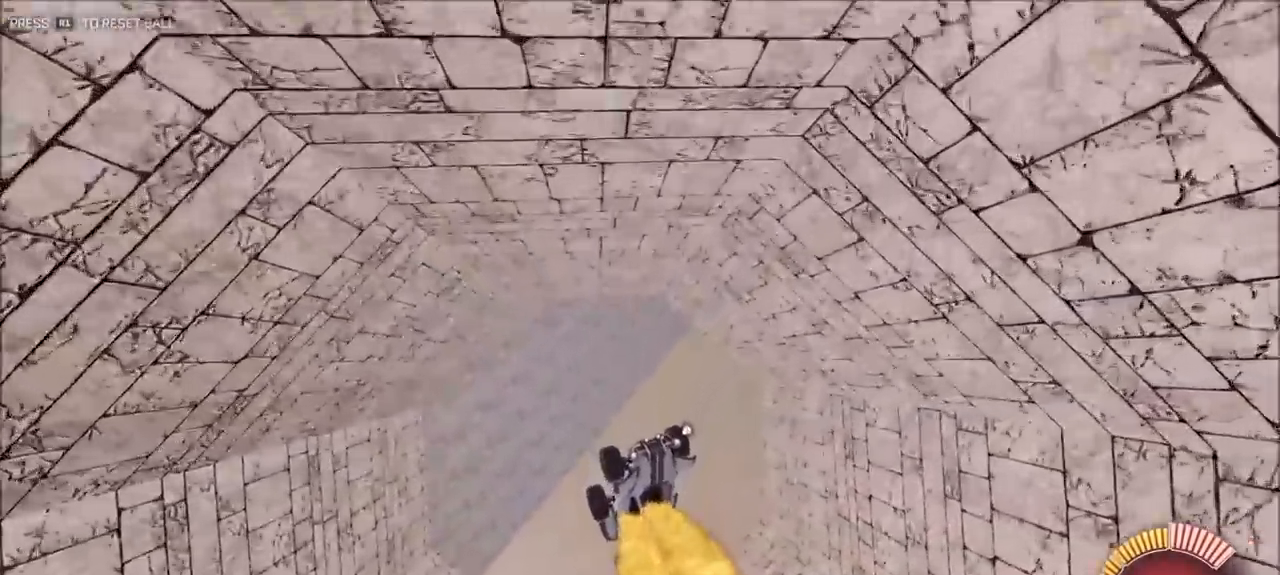
{"dt_ms": 500, "buttons": ["CIRCLE"], "left_stick": "center", "right_stick": "center", "events": [[100, "left_stick", "up-right"], [200, "left_stick", "center"]]}
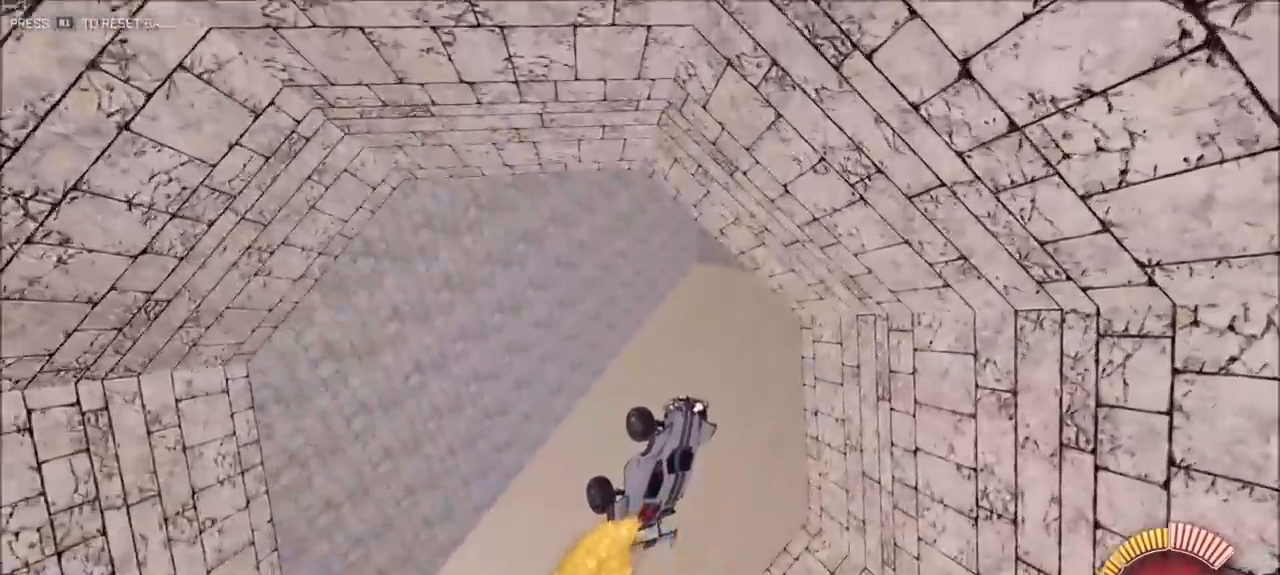
{"dt_ms": 500, "buttons": ["CIRCLE"], "left_stick": "up", "right_stick": "center", "events": [[67, "TRIANGLE", "down"], [67, "left_stick", "down"], [167, "L1", "down"], [200, "left_stick", "left"], [233, "TRIANGLE", "up"], [333, "L1", "up"], [400, "left_stick", "up"]]}